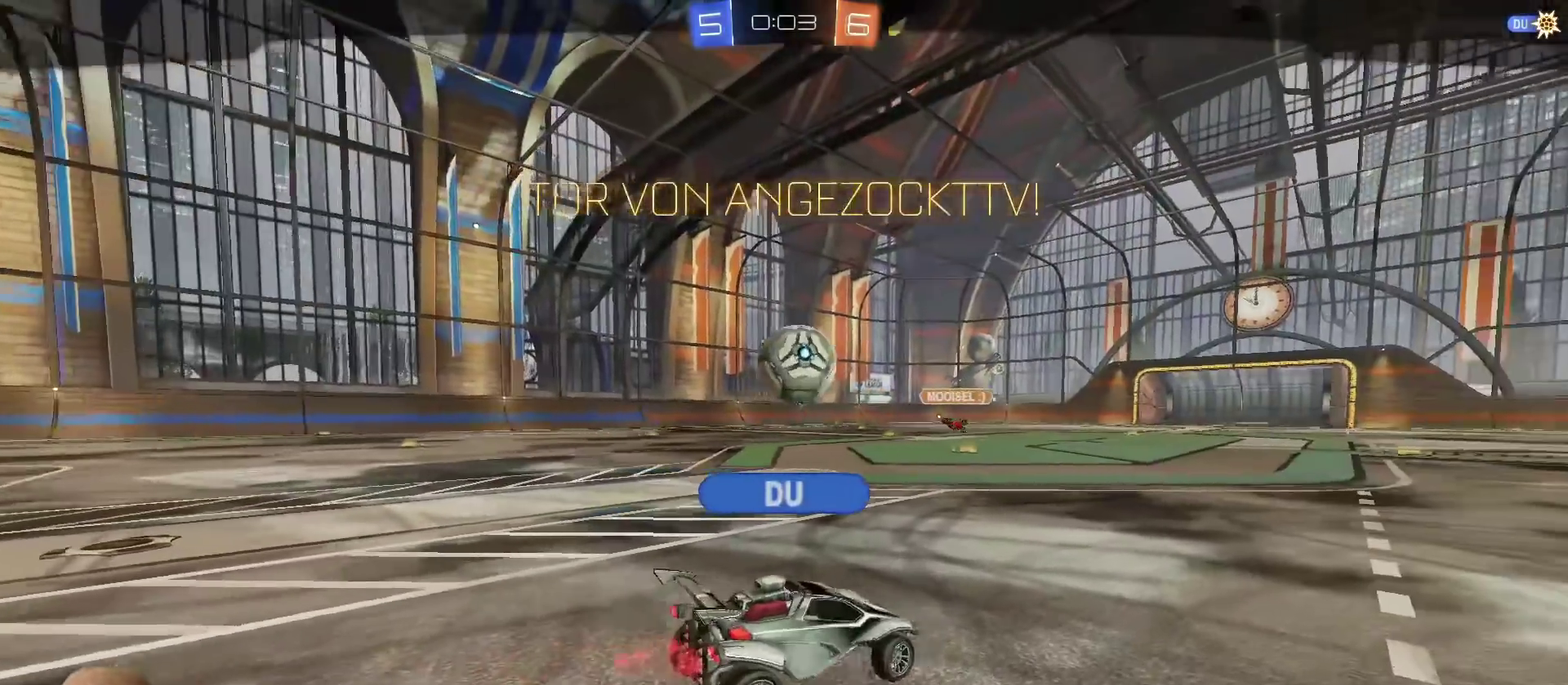
Gameplay with a controller (PlayStation layout); each line is a JSON object with the inputs held at the frame after it. "events" lists button and stick changes between this image and that frame as [ms after this image, input, new state], when the widget could be followed in between.
{"buttons": [], "left_stick": "center", "right_stick": "center", "events": [[84, "CROSS", "down"], [151, "CROSS", "up"]]}
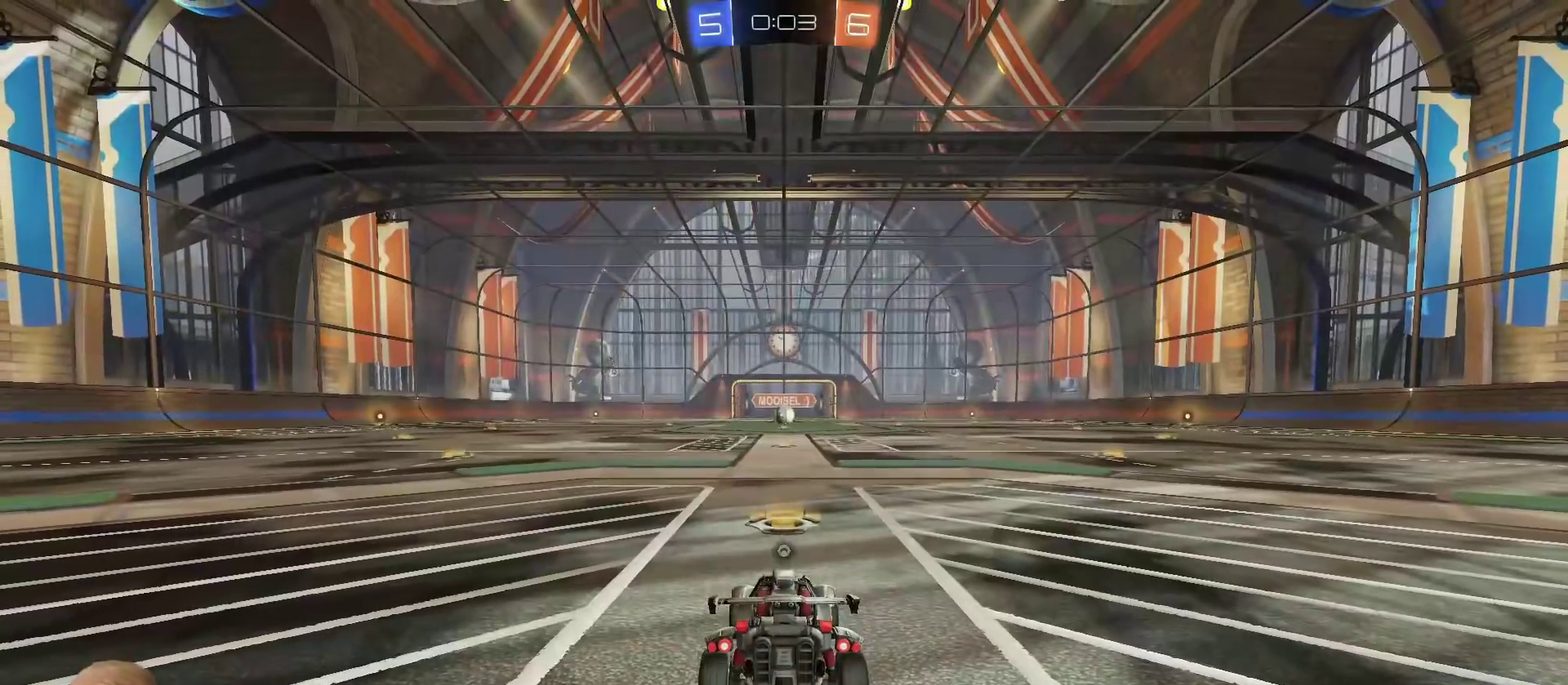
{"buttons": ["L3"], "left_stick": "center", "right_stick": "center", "events": [[117, "L3", "down"], [150, "TRIANGLE", "down"], [217, "TRIANGLE", "up"]]}
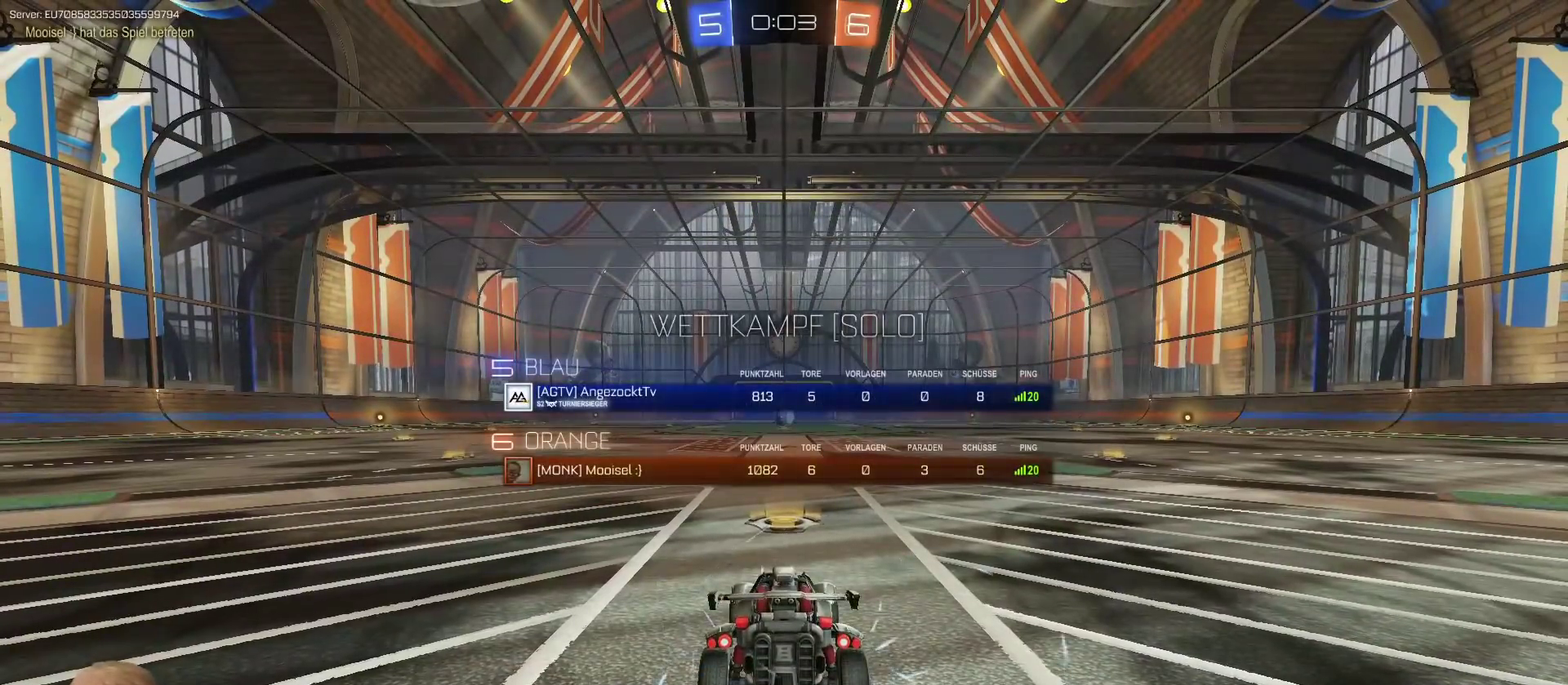
{"buttons": ["R2"], "left_stick": "center", "right_stick": "center", "events": [[167, "R2", "down"], [334, "L3", "up"]]}
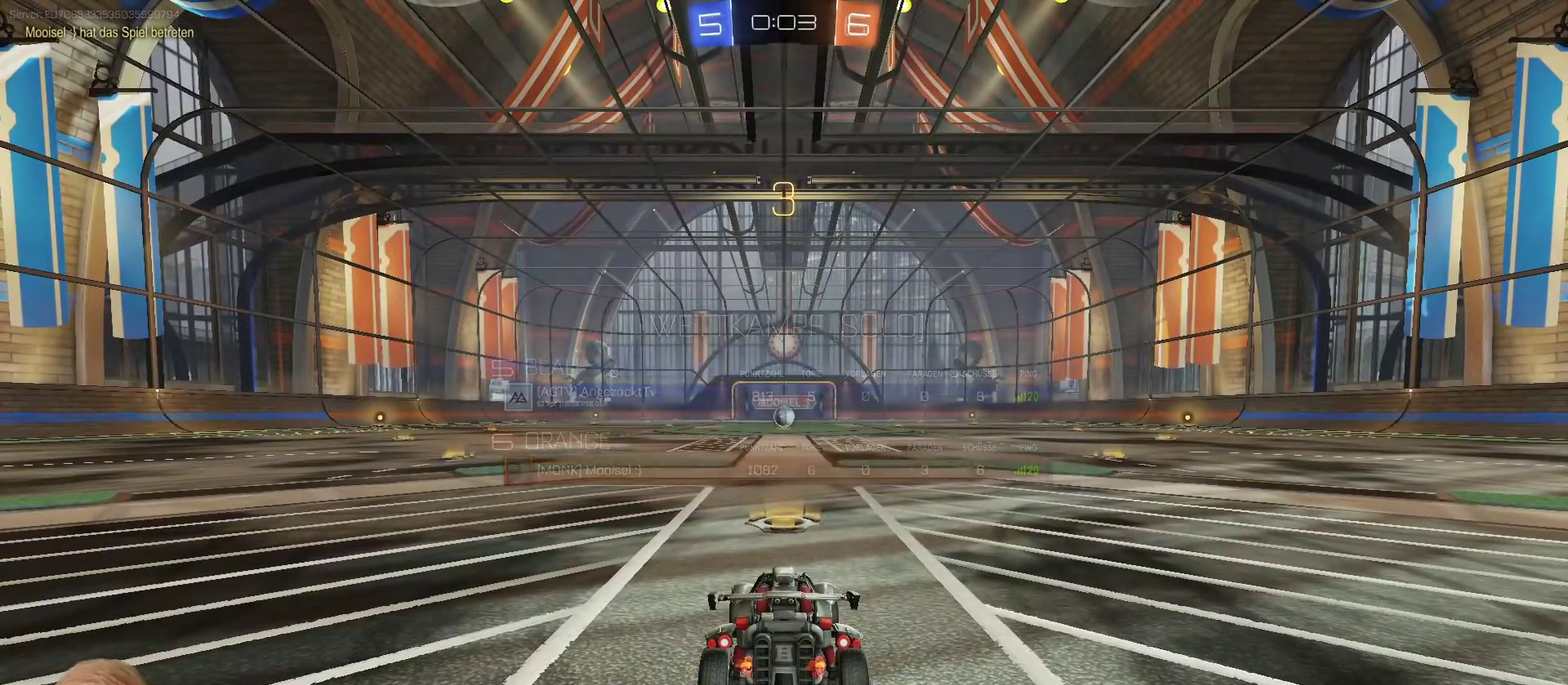
{"buttons": ["R2", "L3", "R3"], "left_stick": "center", "right_stick": "center", "events": [[367, "L3", "down"], [484, "R3", "down"]]}
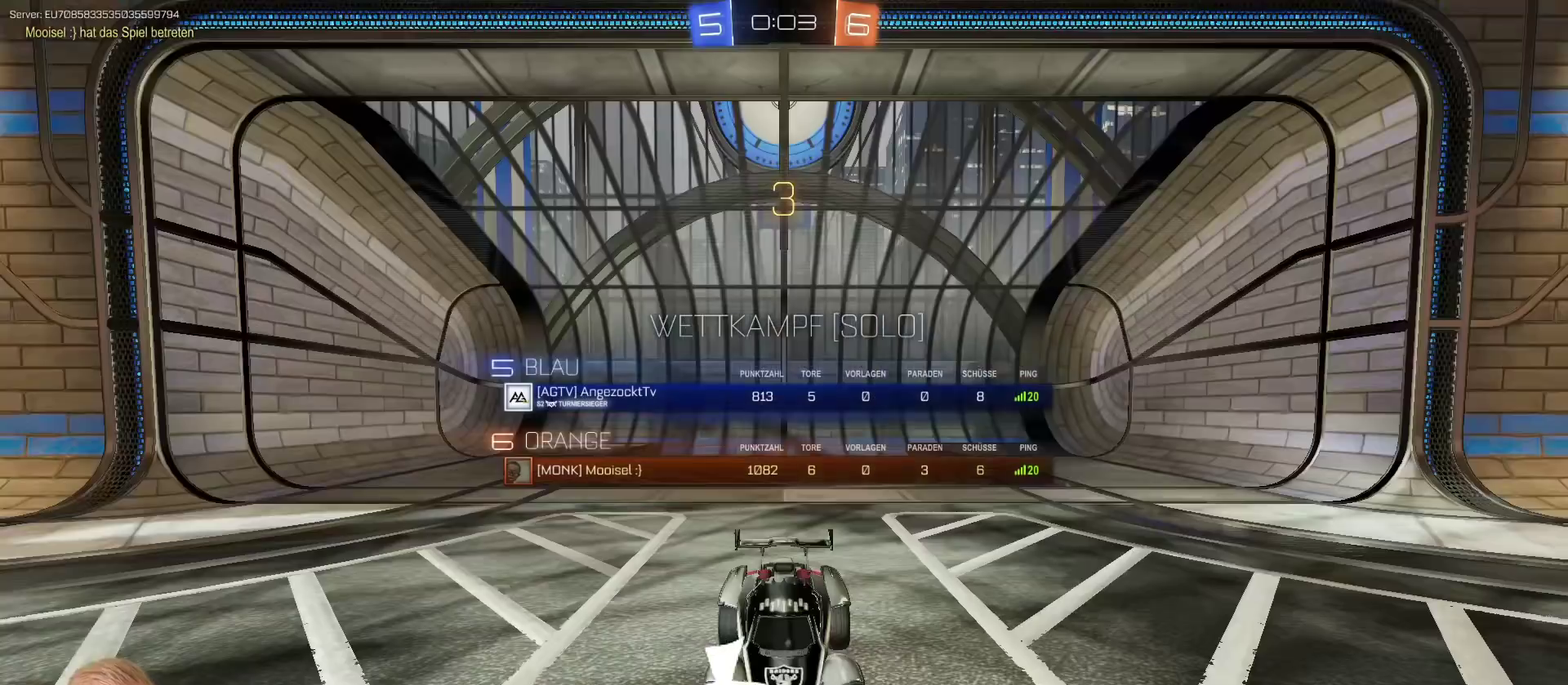
{"buttons": ["R2", "L3"], "left_stick": "center", "right_stick": "center", "events": [[84, "R3", "up"], [151, "R3", "down"], [234, "R3", "up"]]}
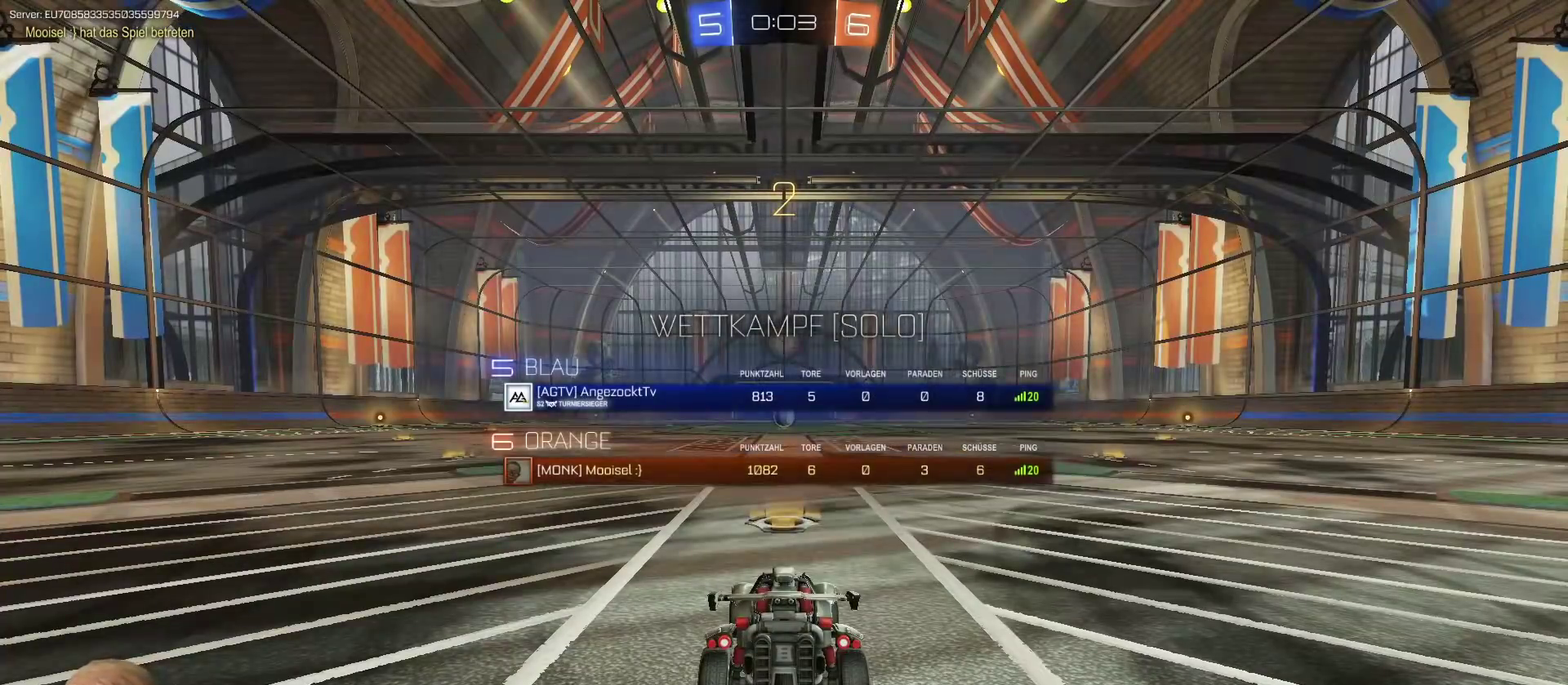
{"buttons": ["R2"], "left_stick": "center", "right_stick": "center", "events": [[50, "L3", "up"]]}
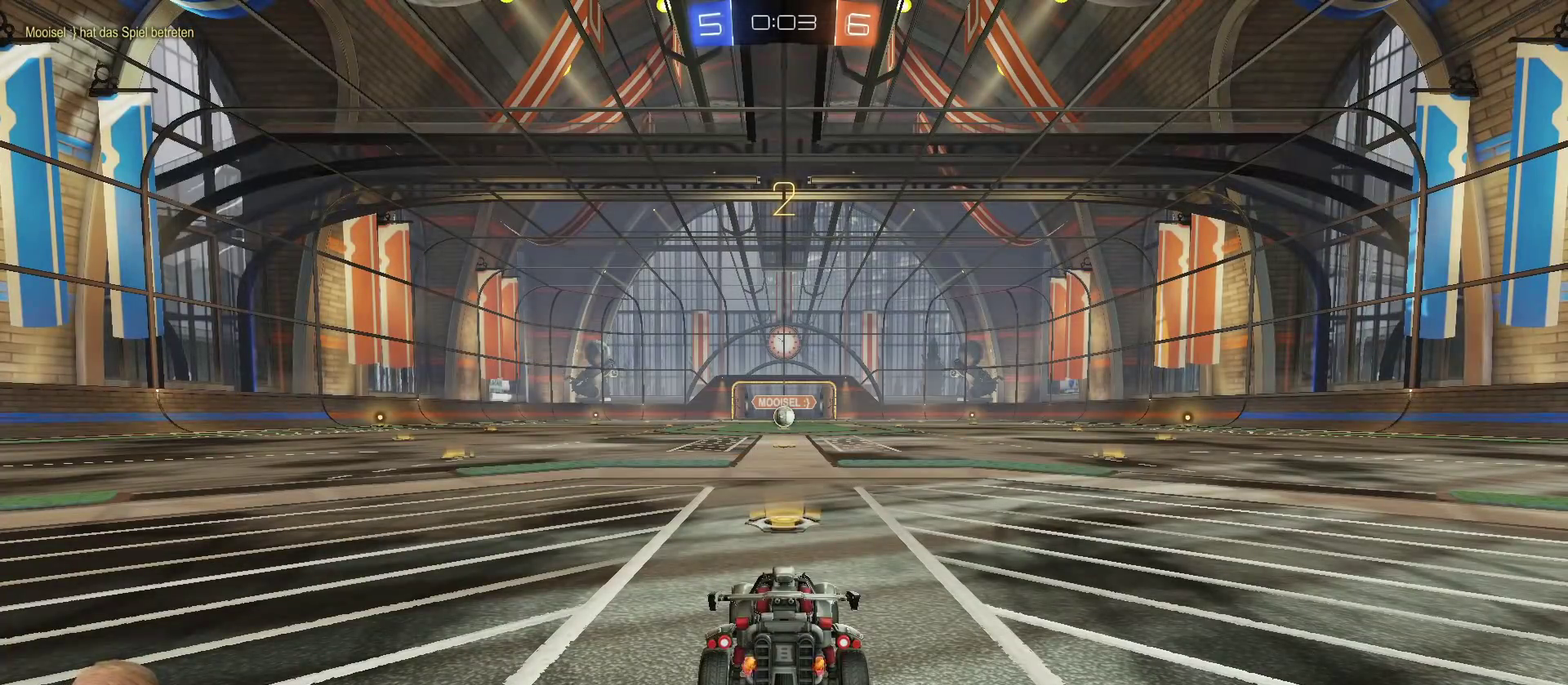
{"buttons": ["R2"], "left_stick": "center", "right_stick": "center", "events": []}
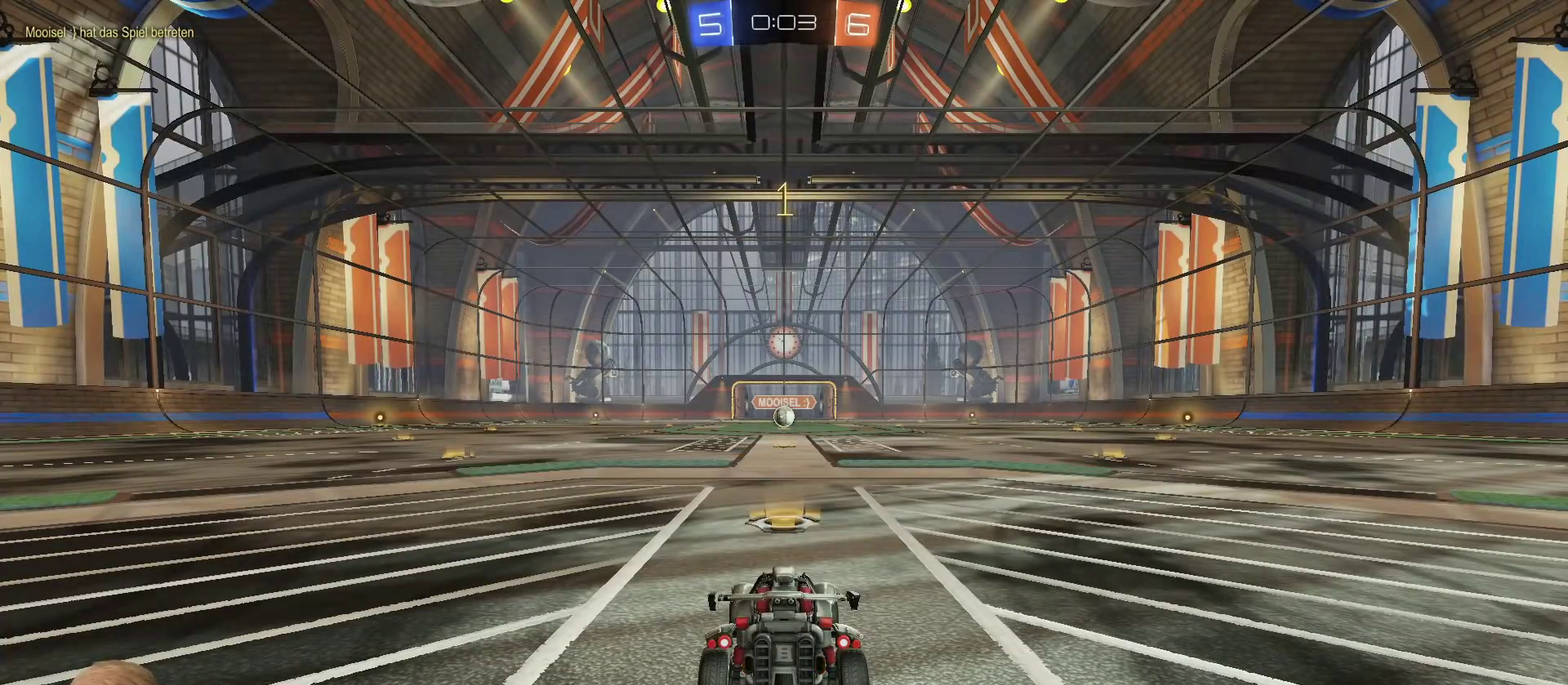
{"buttons": ["R2"], "left_stick": "center", "right_stick": "center", "events": []}
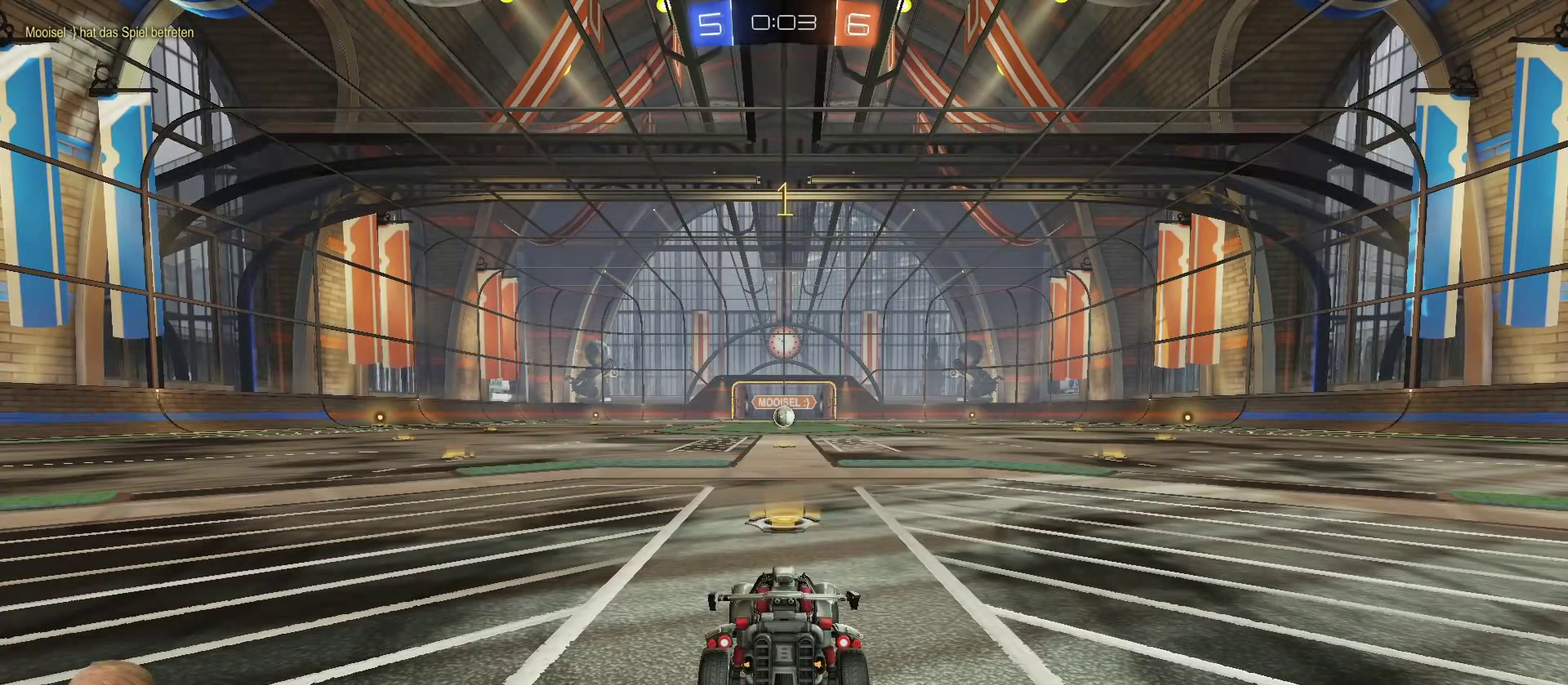
{"buttons": ["R2"], "left_stick": "up", "right_stick": "center", "events": [[418, "left_stick", "up"]]}
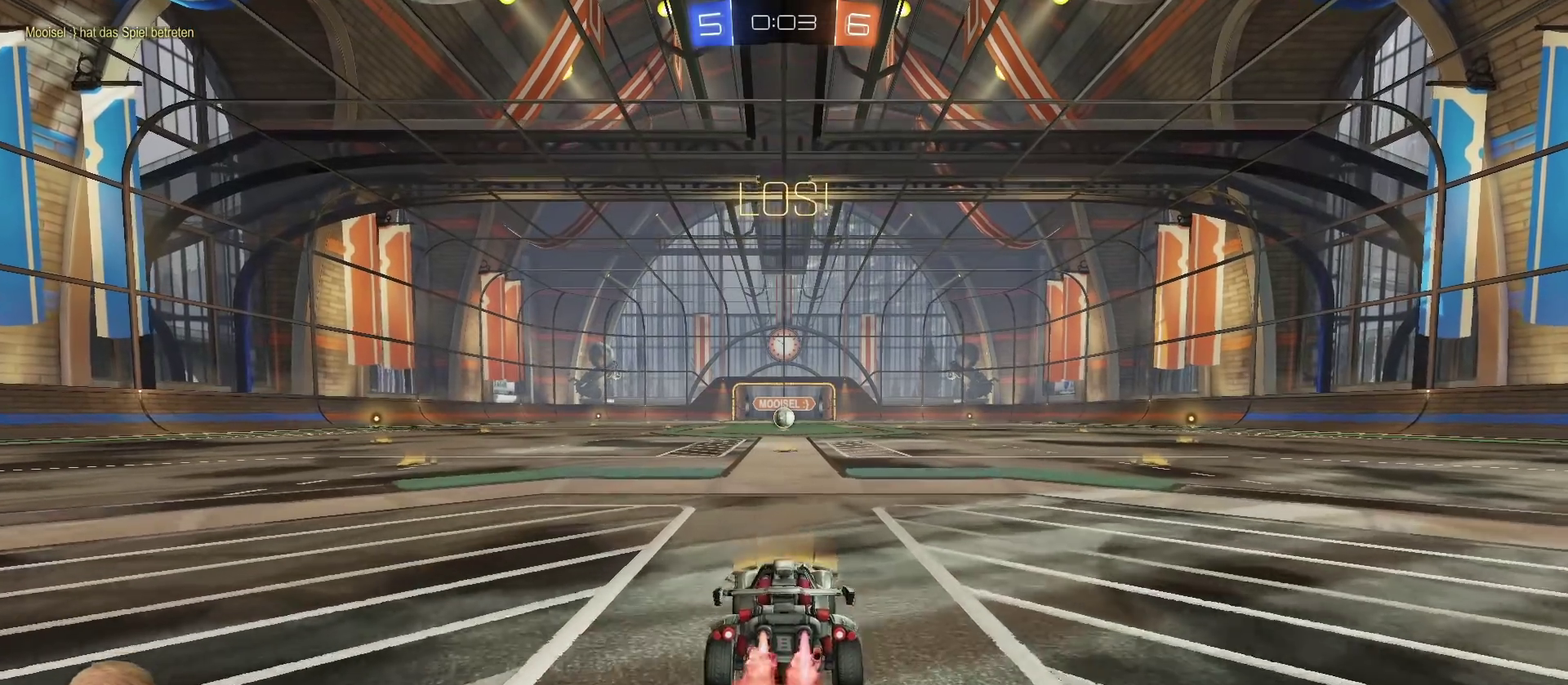
{"buttons": ["R2"], "left_stick": "up", "right_stick": "center", "events": [[50, "CROSS", "down"], [133, "CROSS", "up"], [183, "CROSS", "down"], [284, "CROSS", "up"]]}
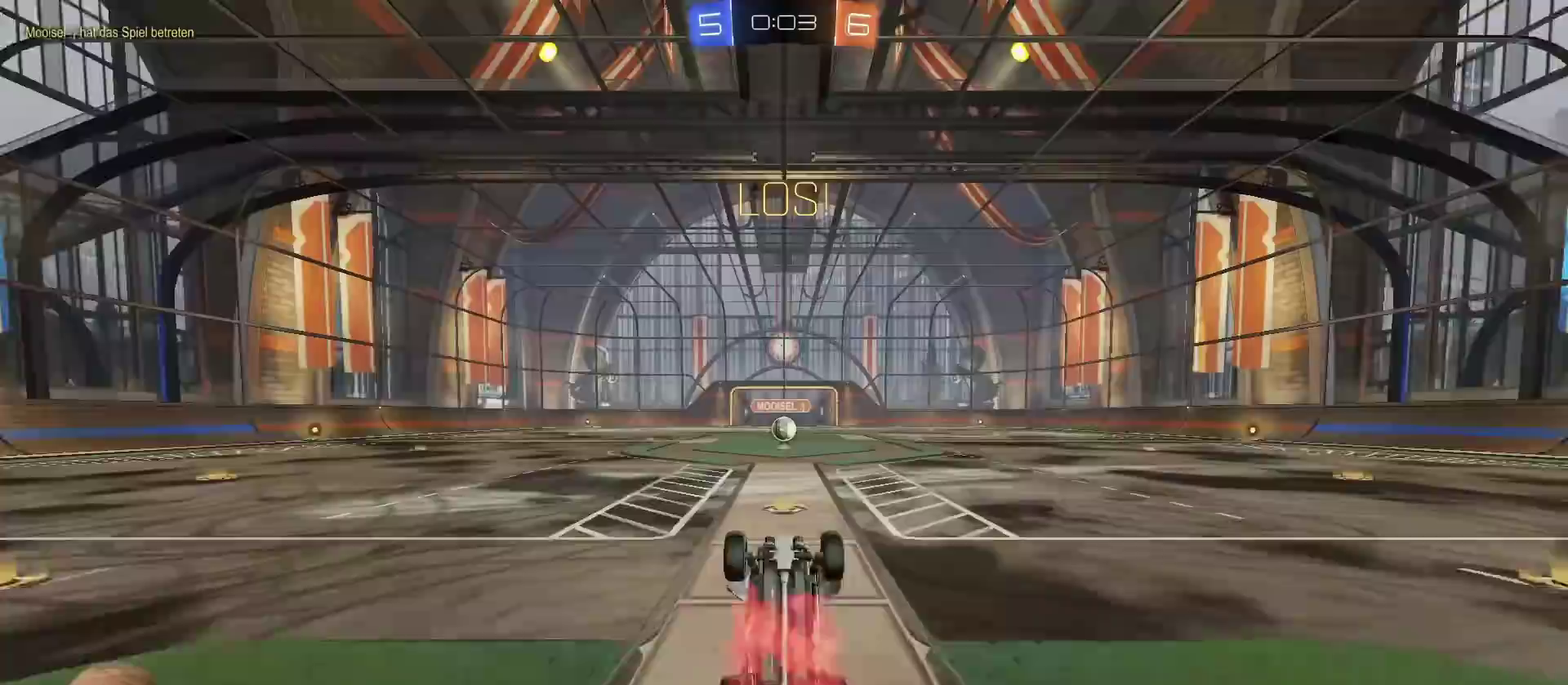
{"buttons": ["R2"], "left_stick": "center", "right_stick": "center", "events": [[384, "left_stick", "center"]]}
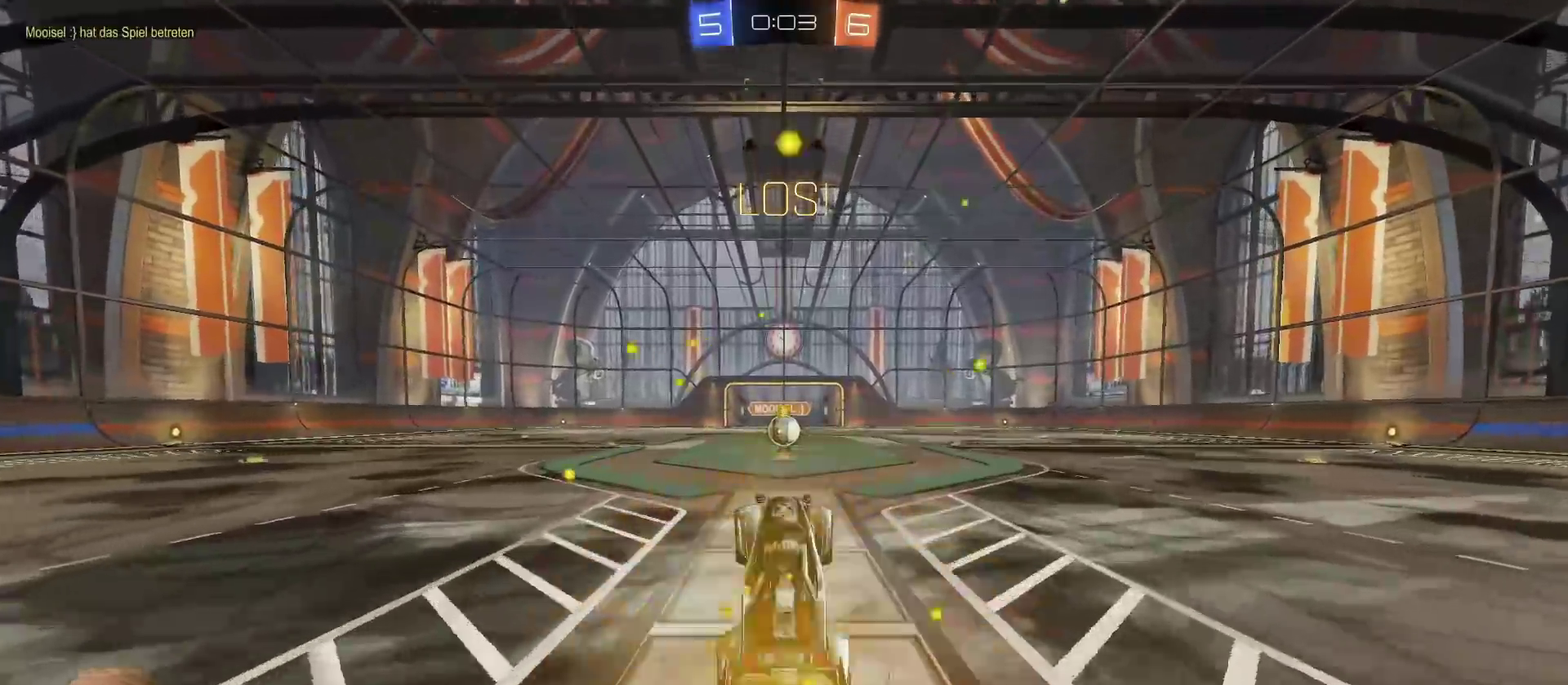
{"buttons": [], "left_stick": "center", "right_stick": "center", "events": [[167, "R2", "up"], [384, "L2", "down"], [450, "L2", "up"]]}
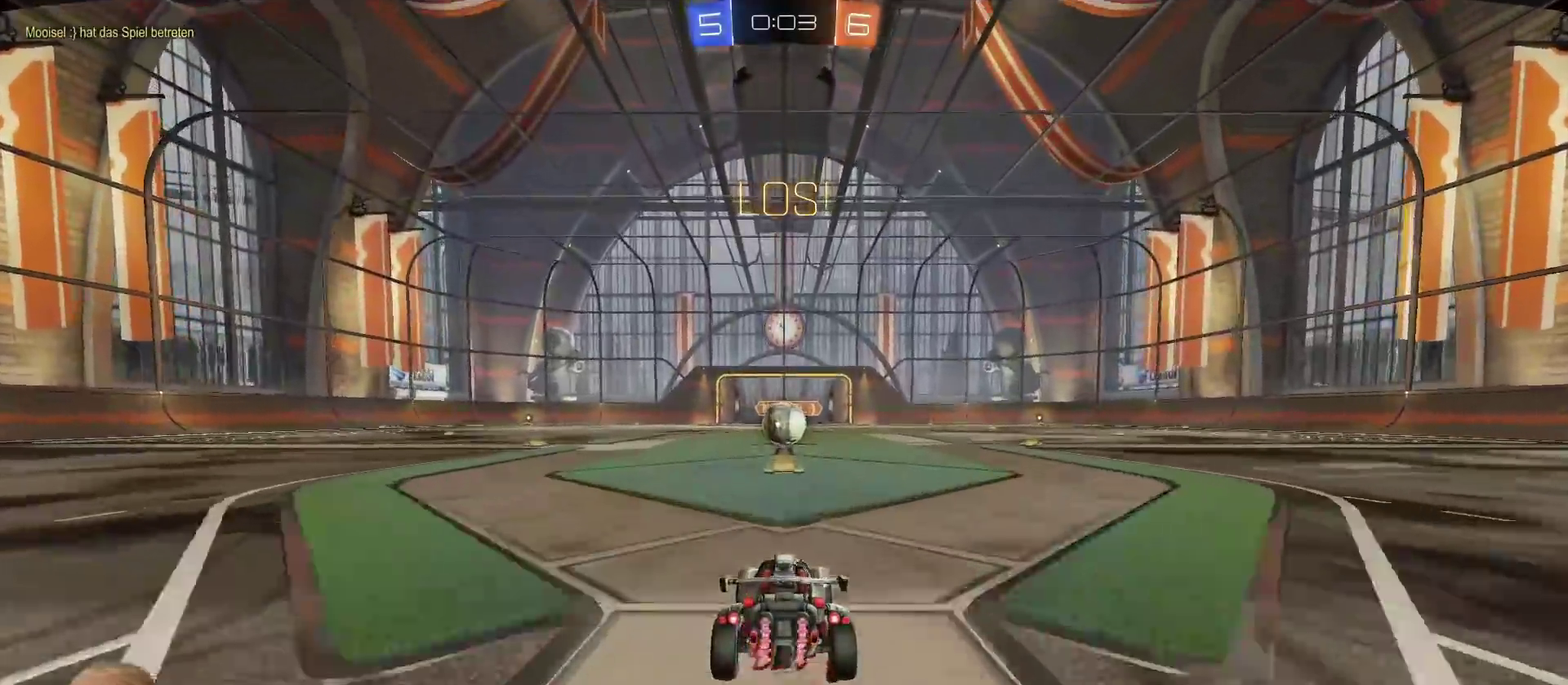
{"buttons": [], "left_stick": "up", "right_stick": "center", "events": [[184, "CROSS", "down"], [267, "CROSS", "up"], [501, "left_stick", "up"]]}
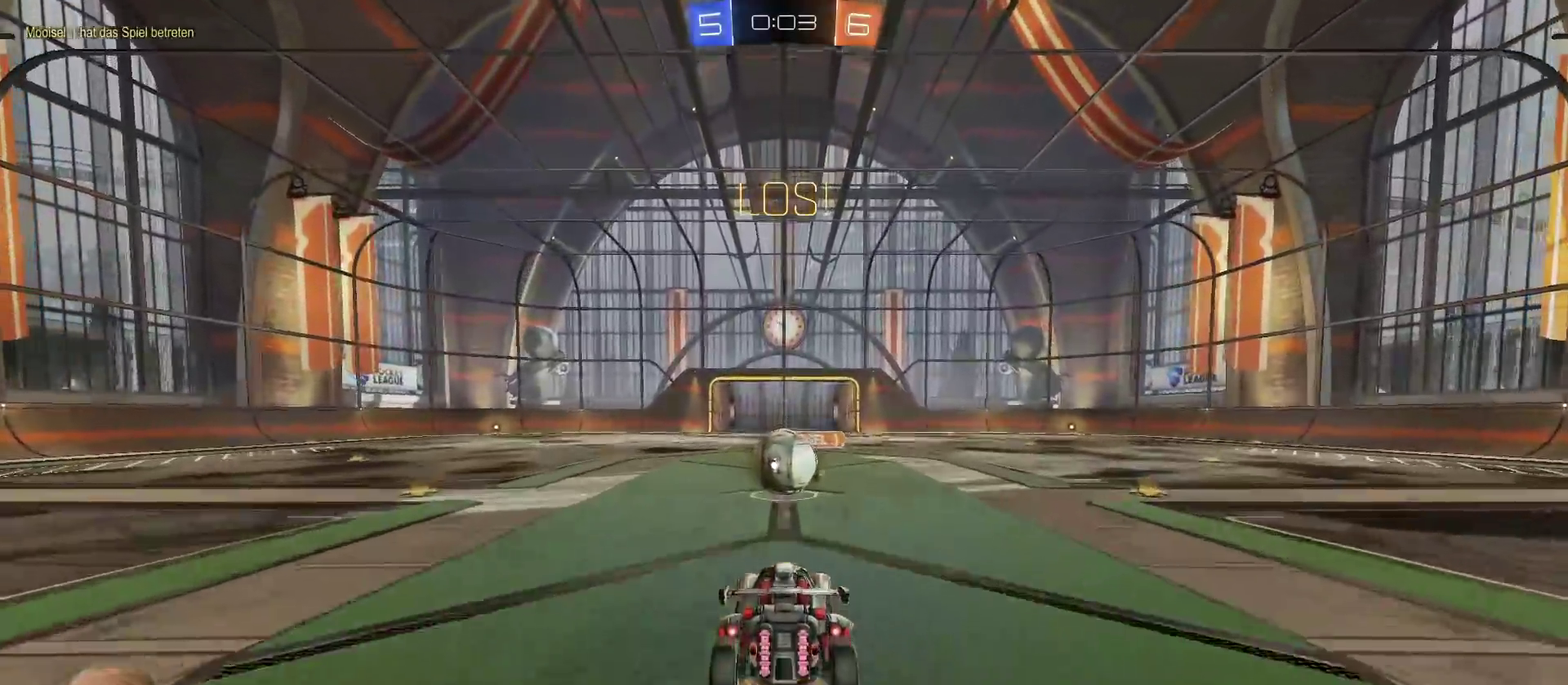
{"buttons": [], "left_stick": "up-left", "right_stick": "center", "events": [[100, "CROSS", "down"], [183, "CROSS", "up"], [250, "left_stick", "up-left"]]}
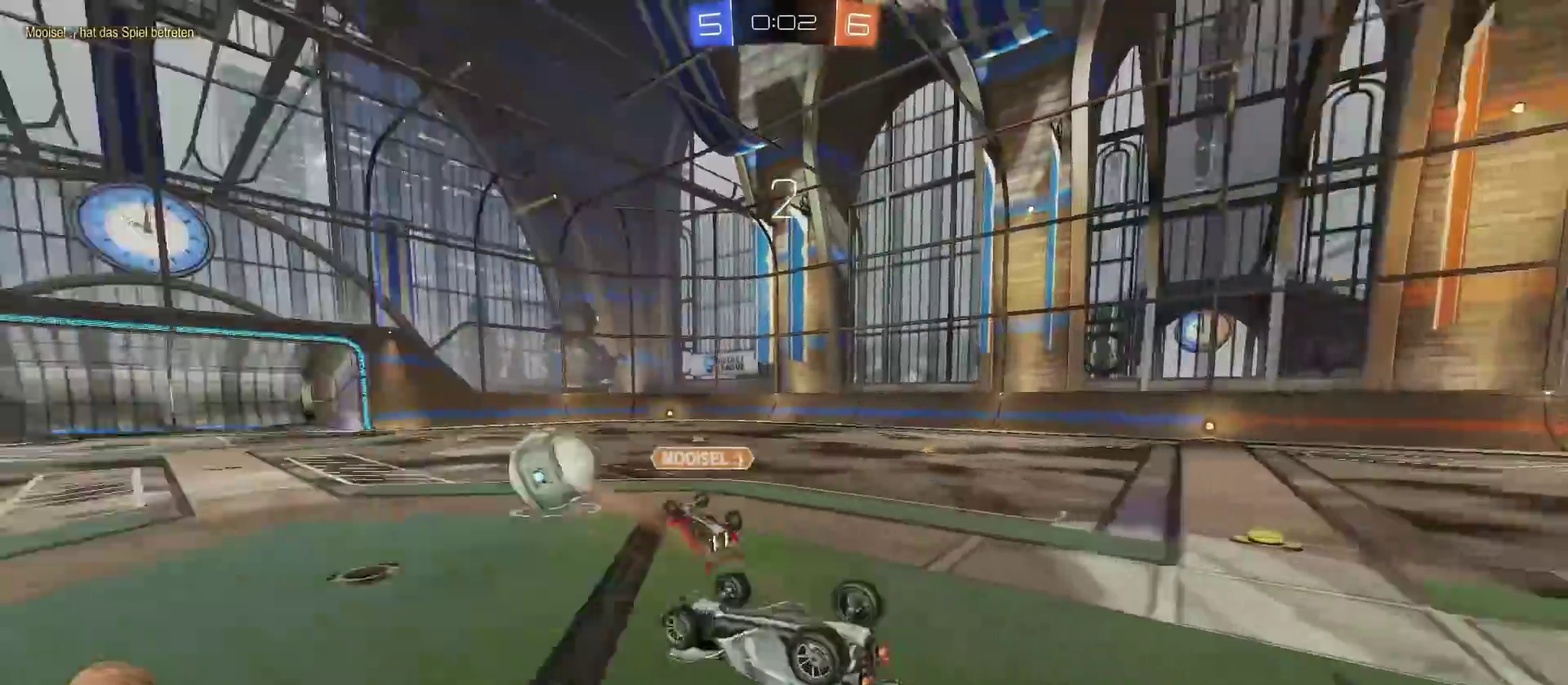
{"buttons": ["R2"], "left_stick": "left", "right_stick": "center", "events": [[134, "R2", "down"], [167, "TRIANGLE", "down"], [184, "left_stick", "up"], [251, "TRIANGLE", "up"], [334, "left_stick", "center"], [468, "left_stick", "left"]]}
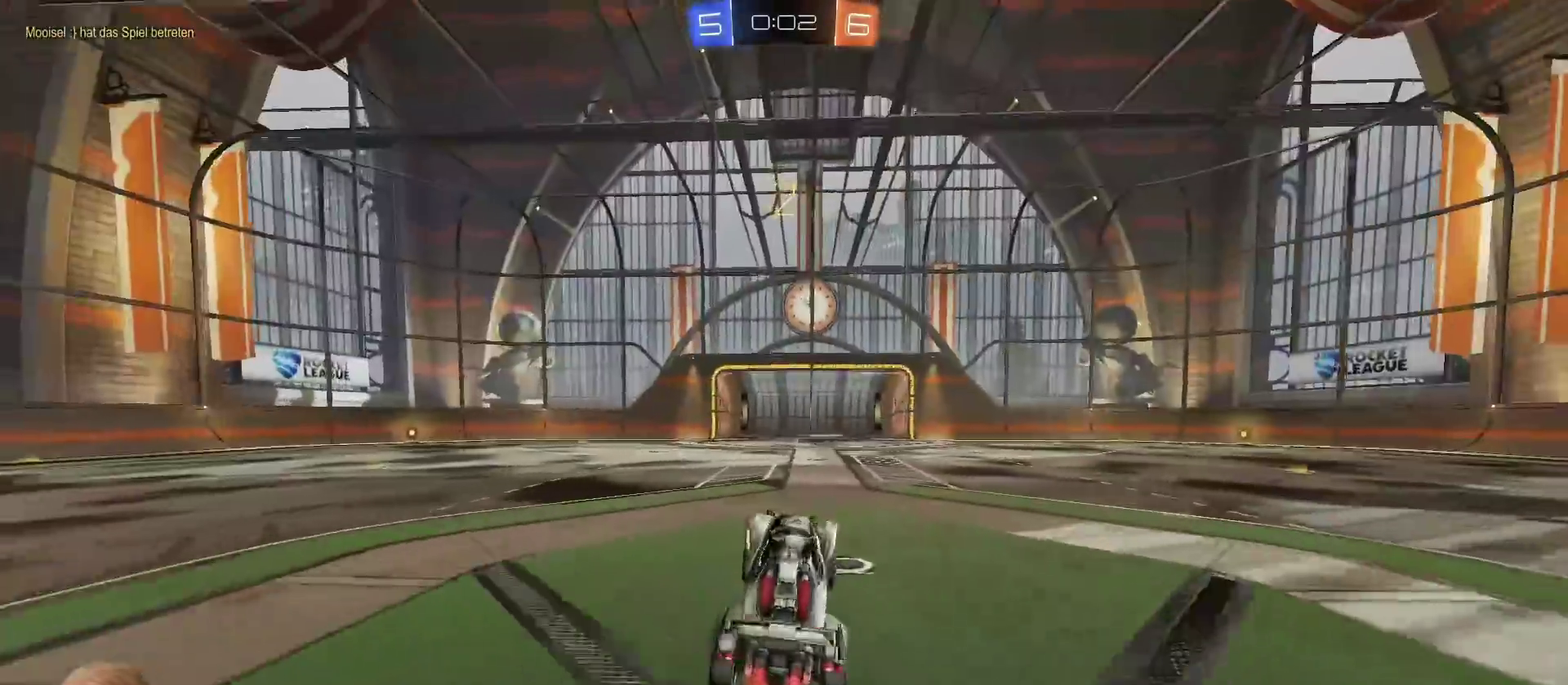
{"buttons": ["R2"], "left_stick": "left", "right_stick": "center", "events": [[133, "TRIANGLE", "down"], [234, "TRIANGLE", "up"]]}
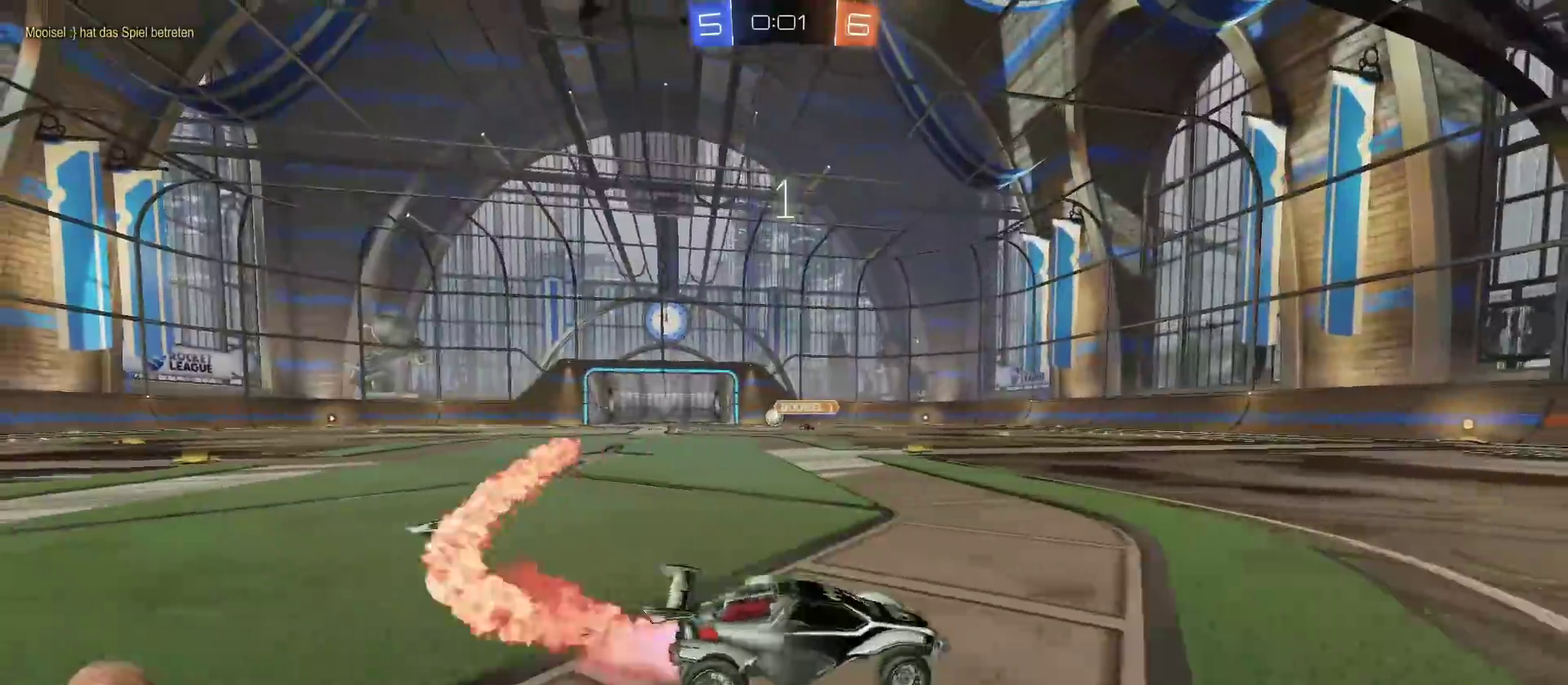
{"buttons": ["R2"], "left_stick": "left", "right_stick": "center", "events": [[368, "TRIANGLE", "down"], [468, "TRIANGLE", "up"]]}
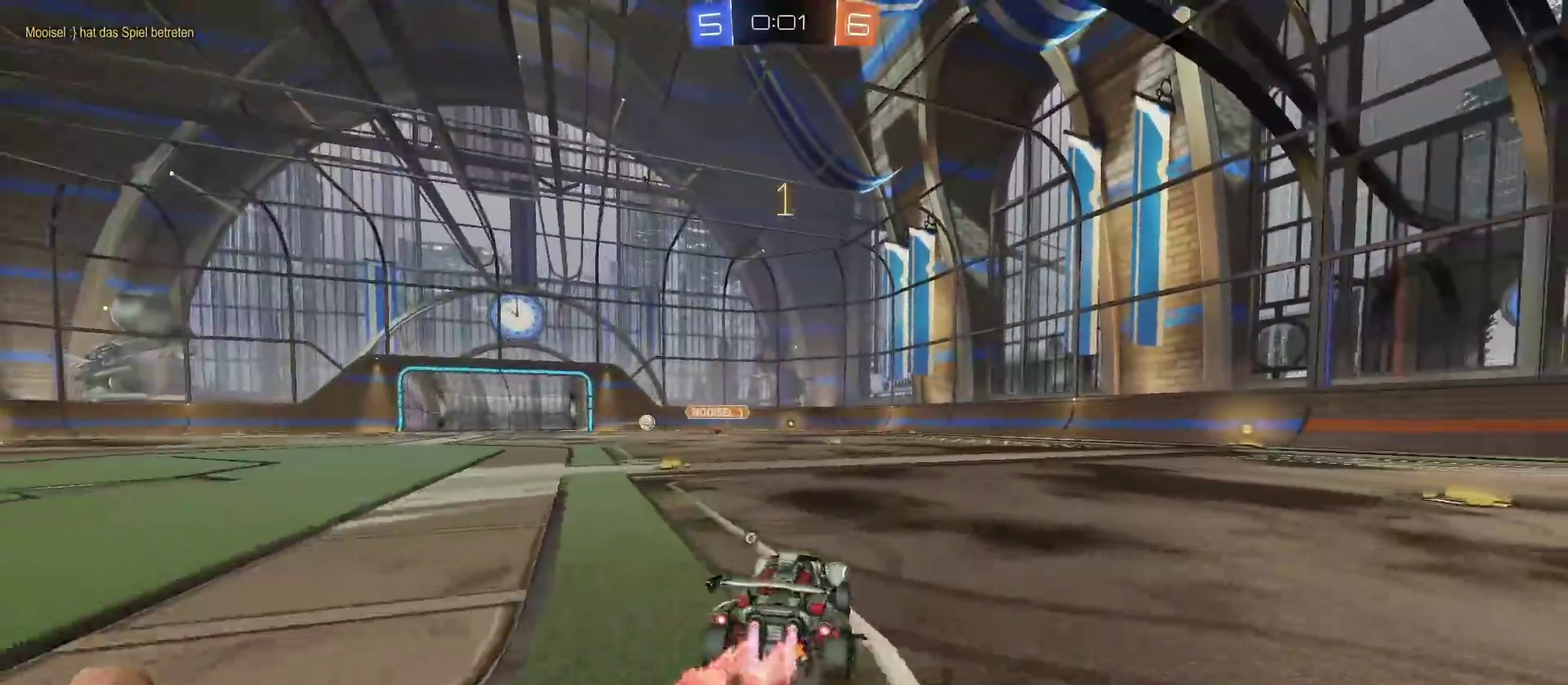
{"buttons": ["R2"], "left_stick": "right", "right_stick": "center"}
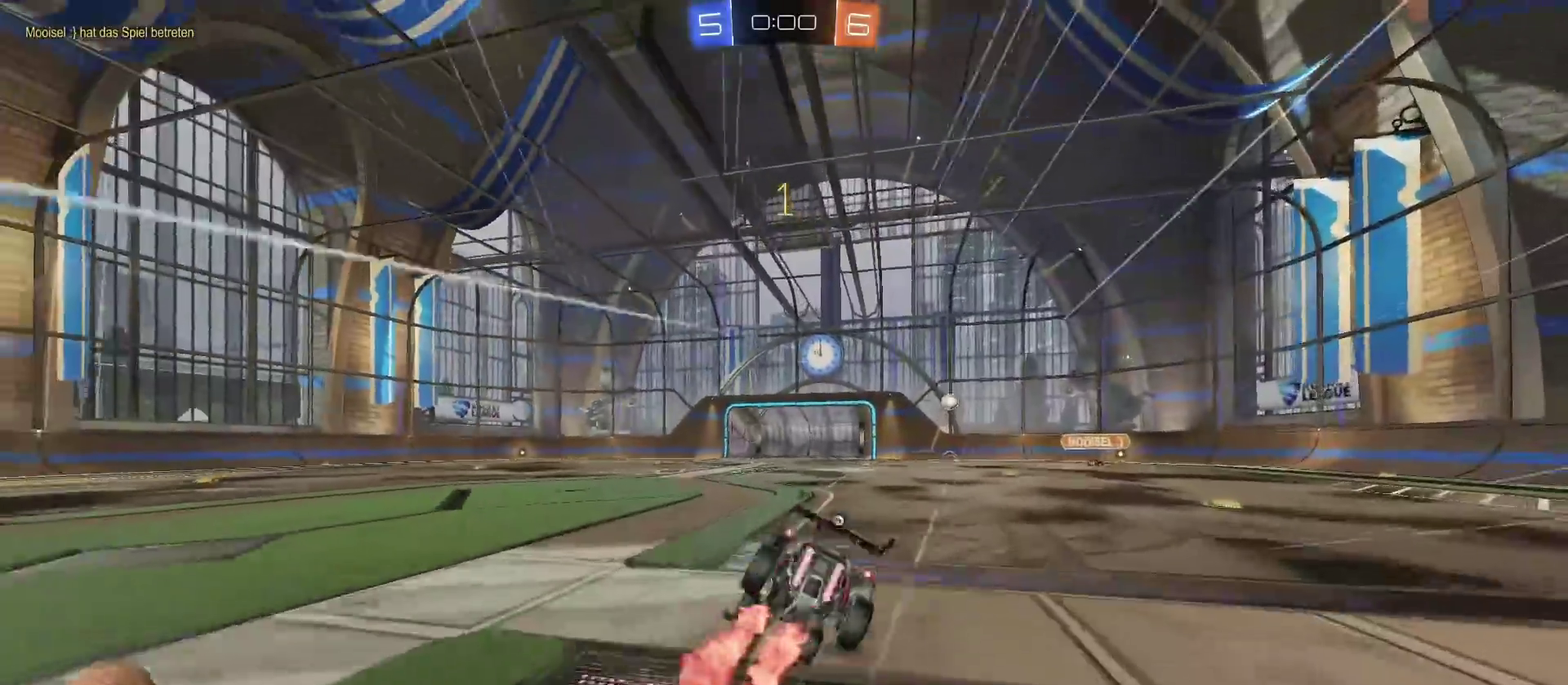
{"buttons": ["R2"], "left_stick": "right", "right_stick": "center", "events": [[133, "TRIANGLE", "down"], [233, "TRIANGLE", "up"]]}
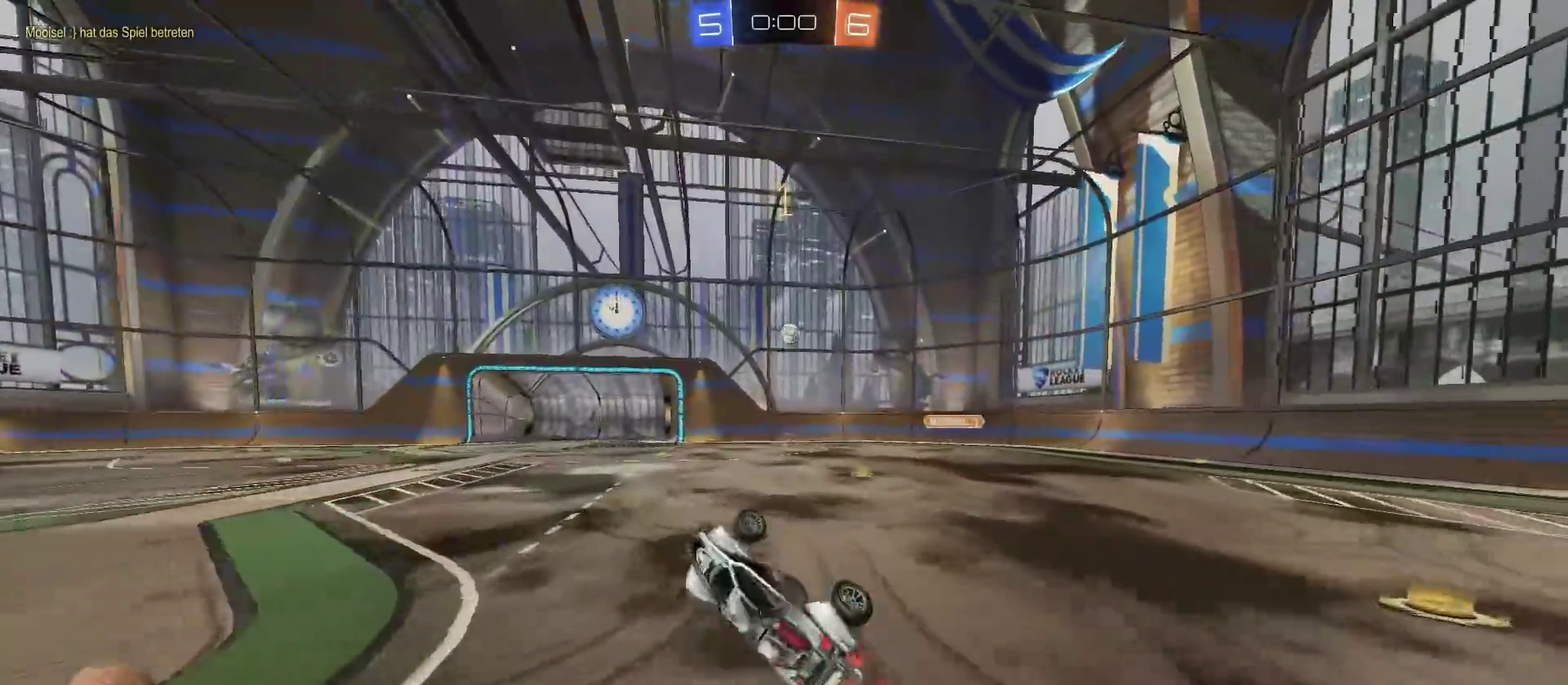
{"buttons": ["R2"], "left_stick": "right", "right_stick": "center", "events": [[150, "left_stick", "center"], [234, "left_stick", "right"], [301, "TRIANGLE", "down"], [401, "TRIANGLE", "up"]]}
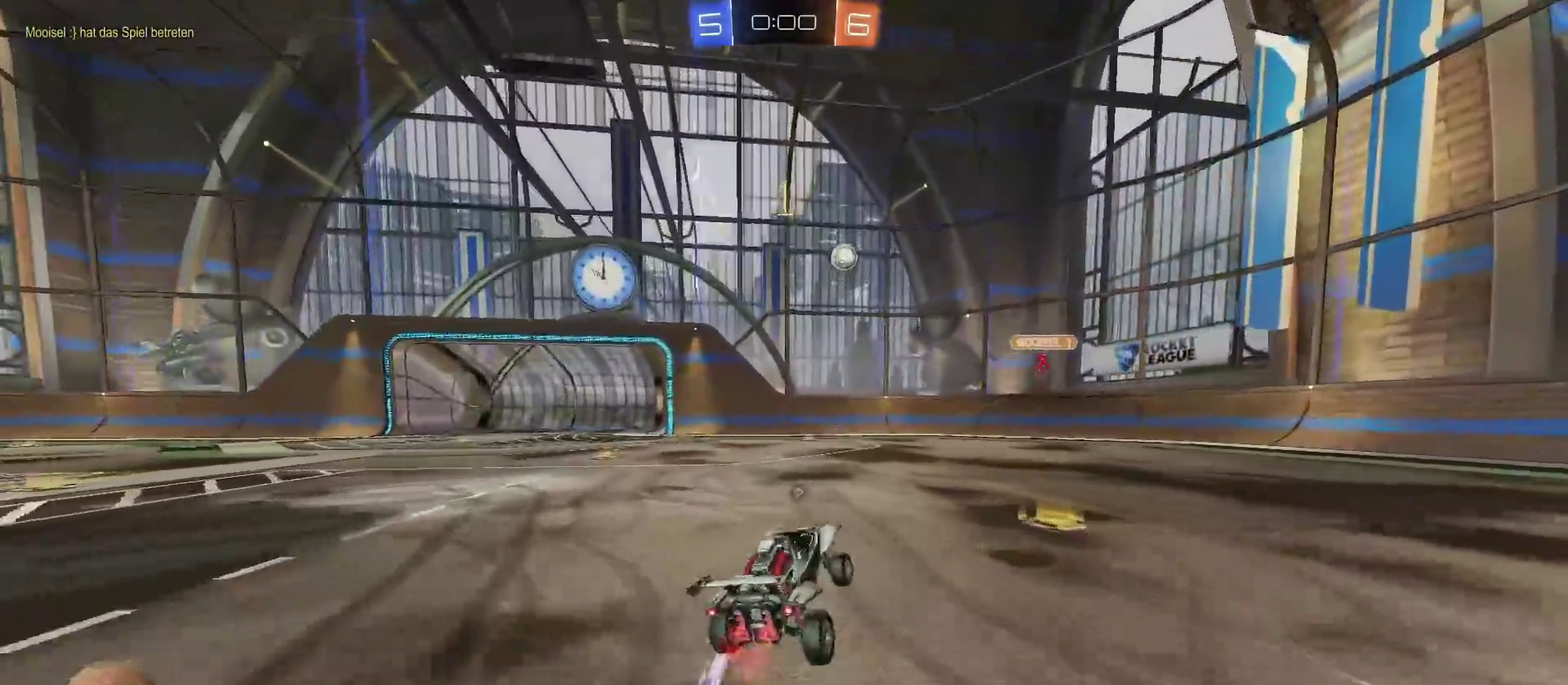
{"buttons": ["R2"], "left_stick": "left", "right_stick": "center", "events": [[233, "left_stick", "center"], [283, "left_stick", "left"], [300, "TRIANGLE", "down"], [384, "TRIANGLE", "up"]]}
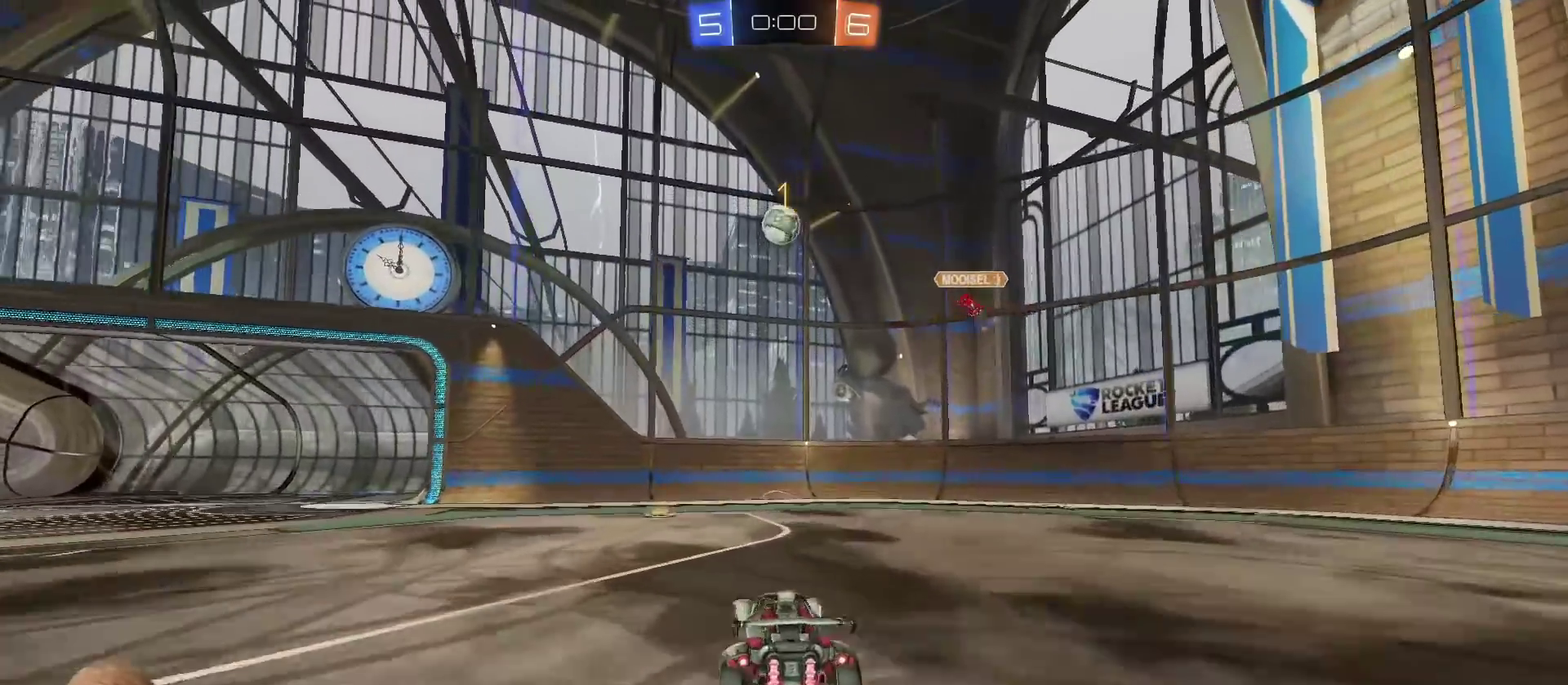
{"buttons": ["R2"], "left_stick": "left", "right_stick": "center", "events": [[150, "left_stick", "center"], [267, "left_stick", "right"], [367, "left_stick", "center"], [467, "left_stick", "left"]]}
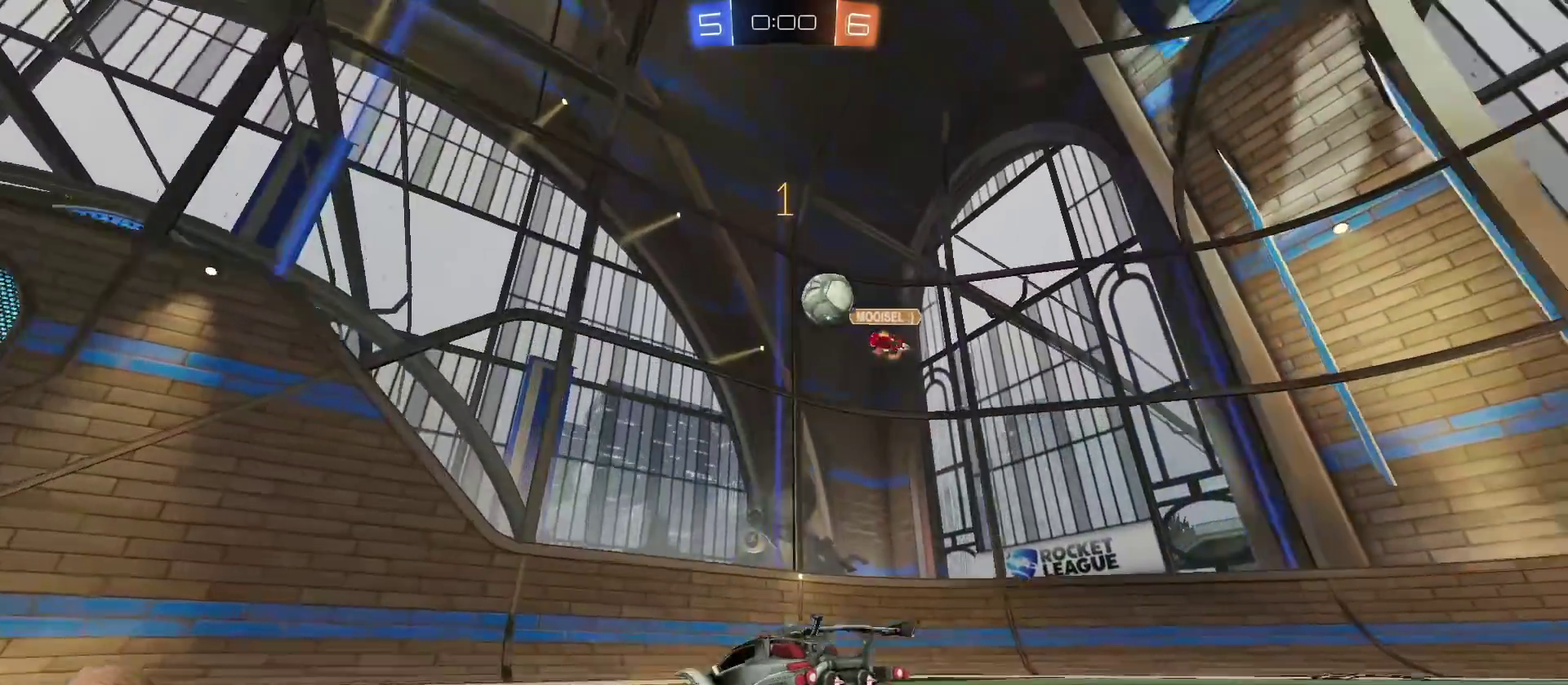
{"buttons": ["R2"], "left_stick": "left", "right_stick": "center", "events": []}
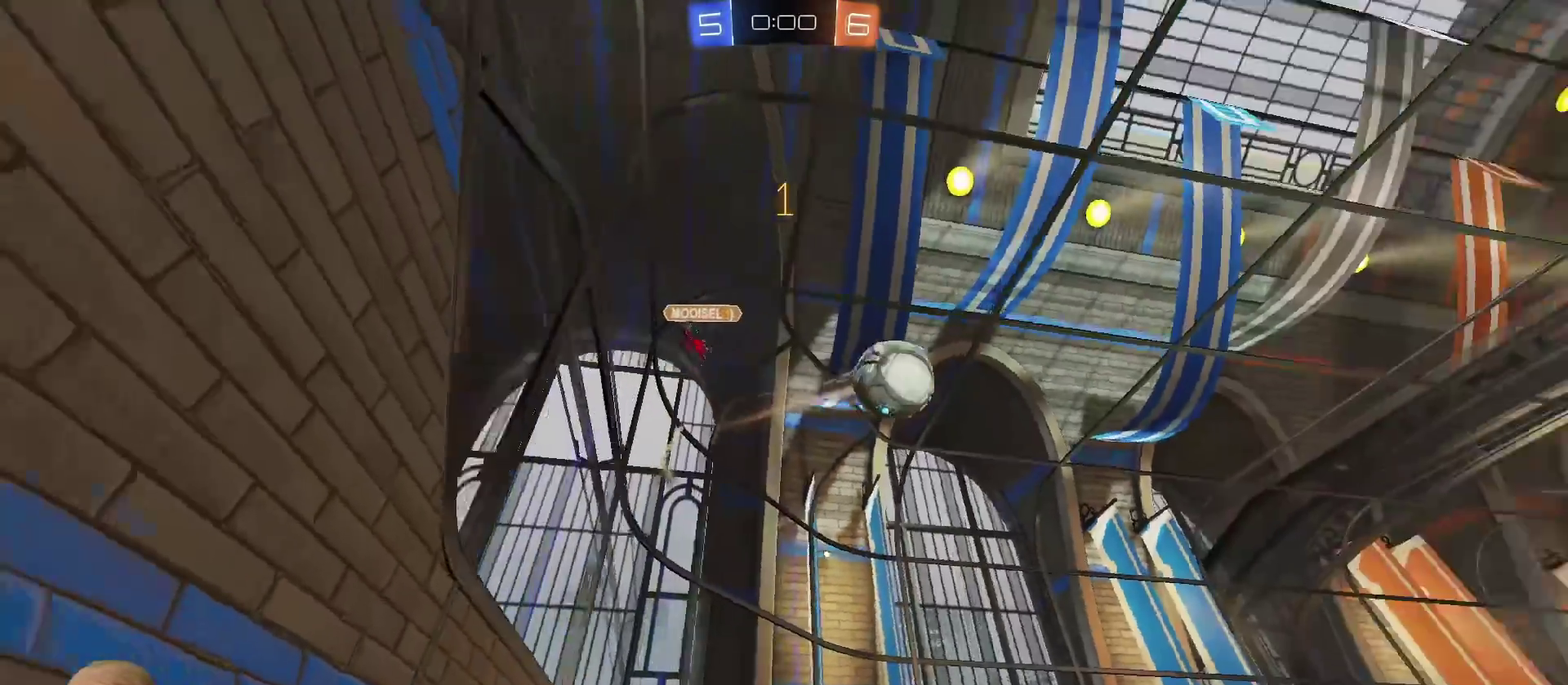
{"buttons": ["R2"], "left_stick": "left", "right_stick": "center", "events": []}
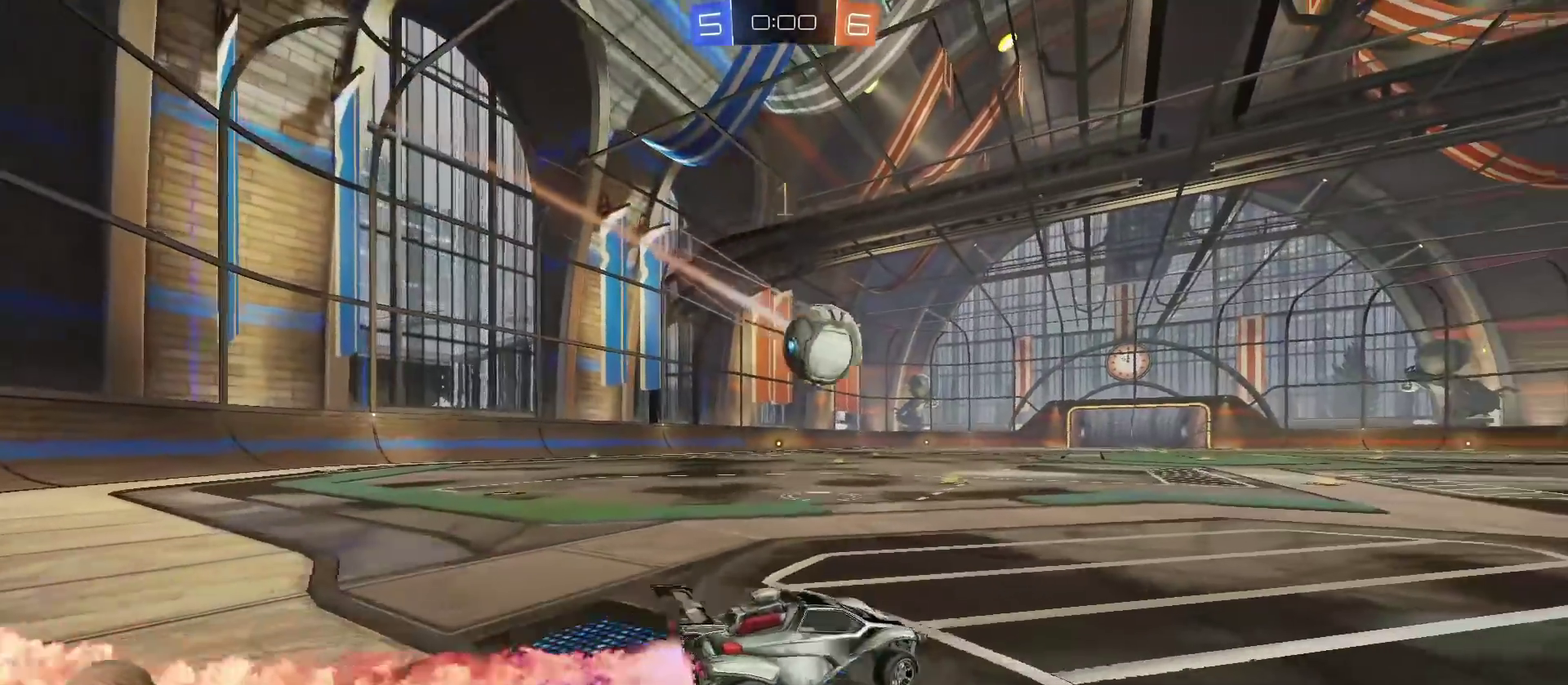
{"buttons": [], "left_stick": "center", "right_stick": "center", "events": [[50, "left_stick", "up-left"], [67, "CROSS", "down"], [100, "left_stick", "up"], [133, "CROSS", "up"], [183, "CROSS", "down"], [283, "CROSS", "up"], [317, "R2", "up"], [350, "left_stick", "center"]]}
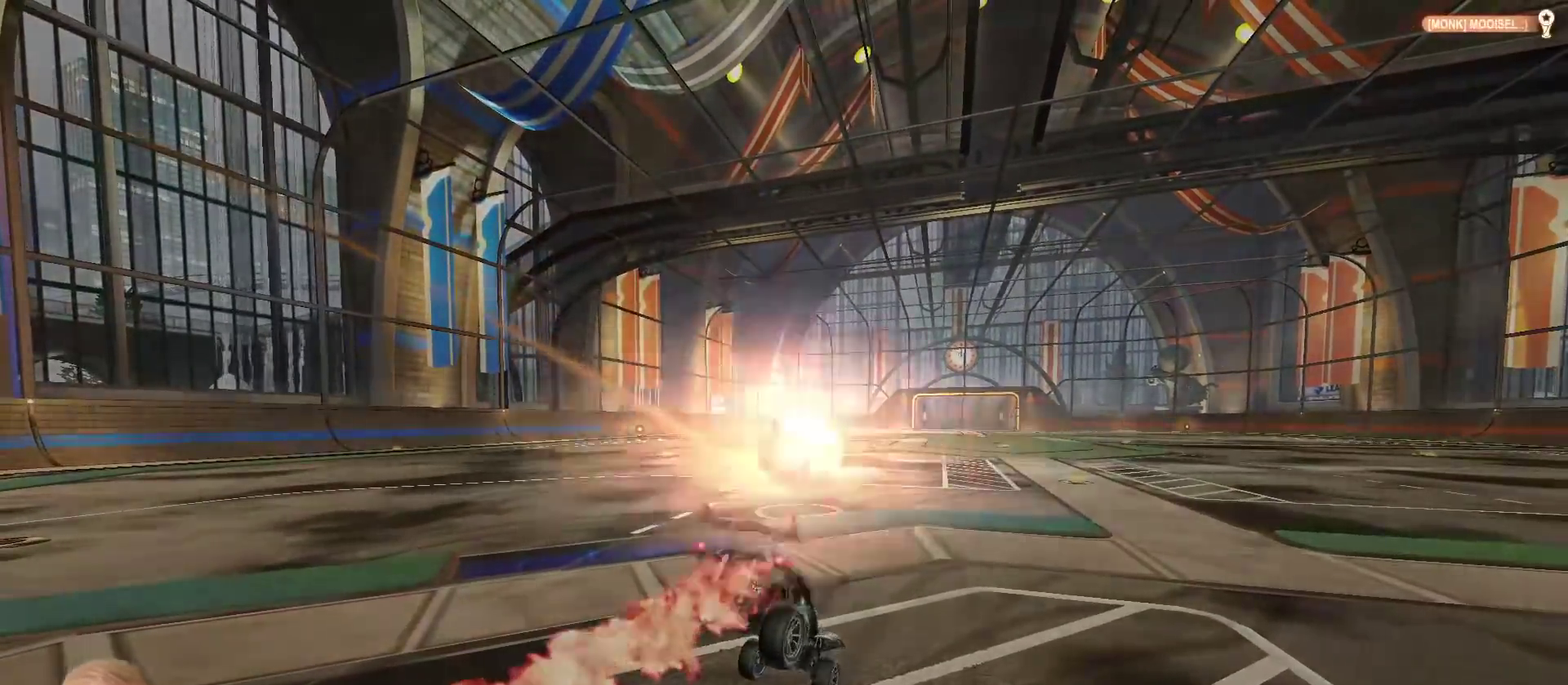
{"buttons": [], "left_stick": "center", "right_stick": "center", "events": []}
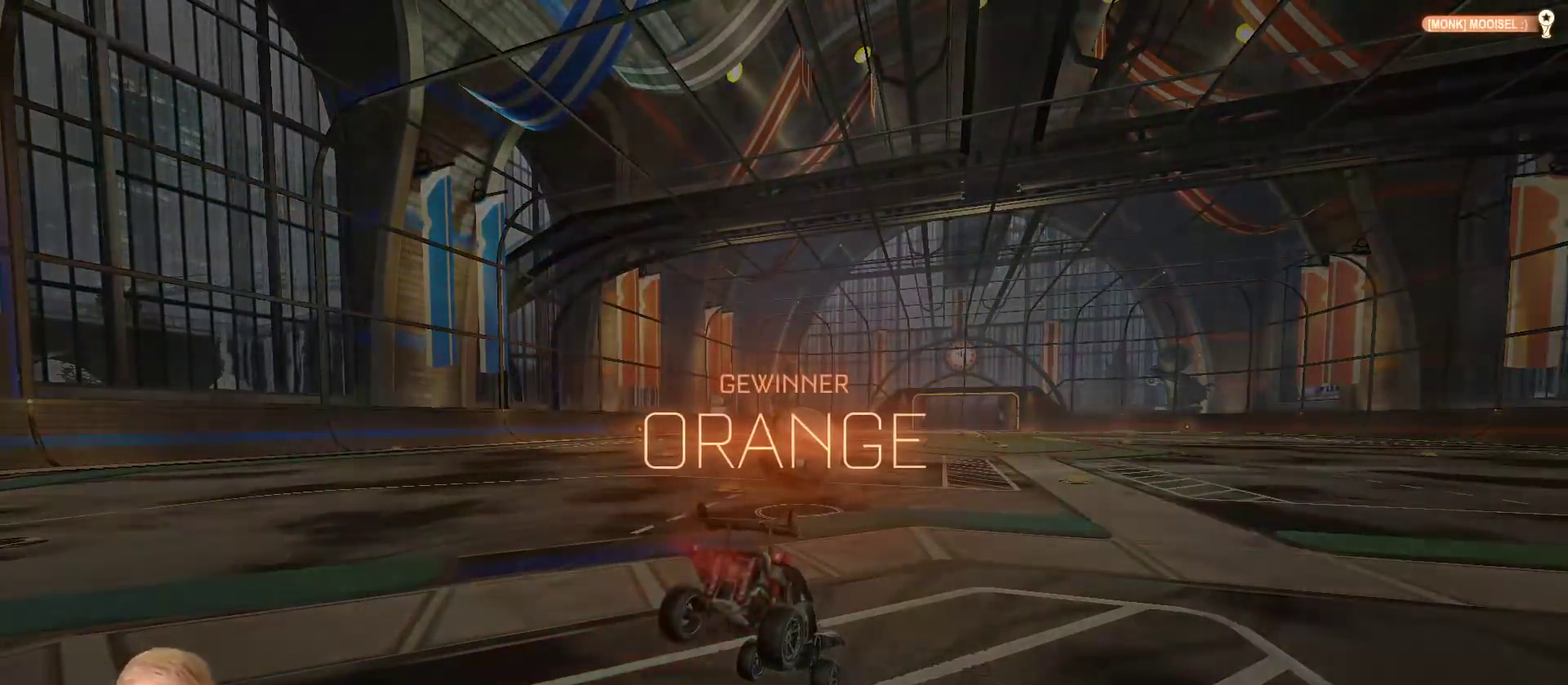
{"buttons": [], "left_stick": "center", "right_stick": "center", "events": []}